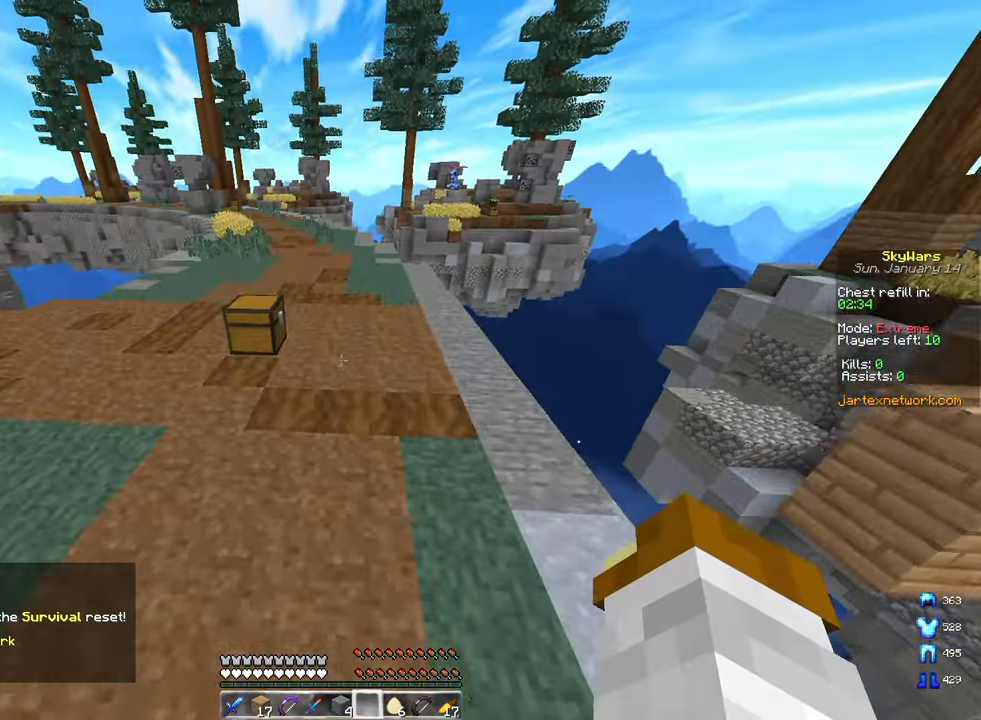
Gameplay with keyboard and mouse; each line is a JSON object with the keys and mouse buttons held at the frame after it. "events" lists presses ("down") and releases ("up") of "a", "d", "s", "space", "w", "mouse_left" and "mouse_right" between this image and that frame as [ms after this image, input, new state], when the widget could be followed in between. "mouse_left", "mouse_right" = the "left", "right" buttons of the "mouse" list. No other keys are recorded. Fast repeated clicks can show as one long hold. Mouse movement is not recorded.
{"keys": ["a", "space", "w"], "mouse": ["right"], "events": [[83, "space", "up"], [350, "space", "down"], [383, "mouse_right", "down"]]}
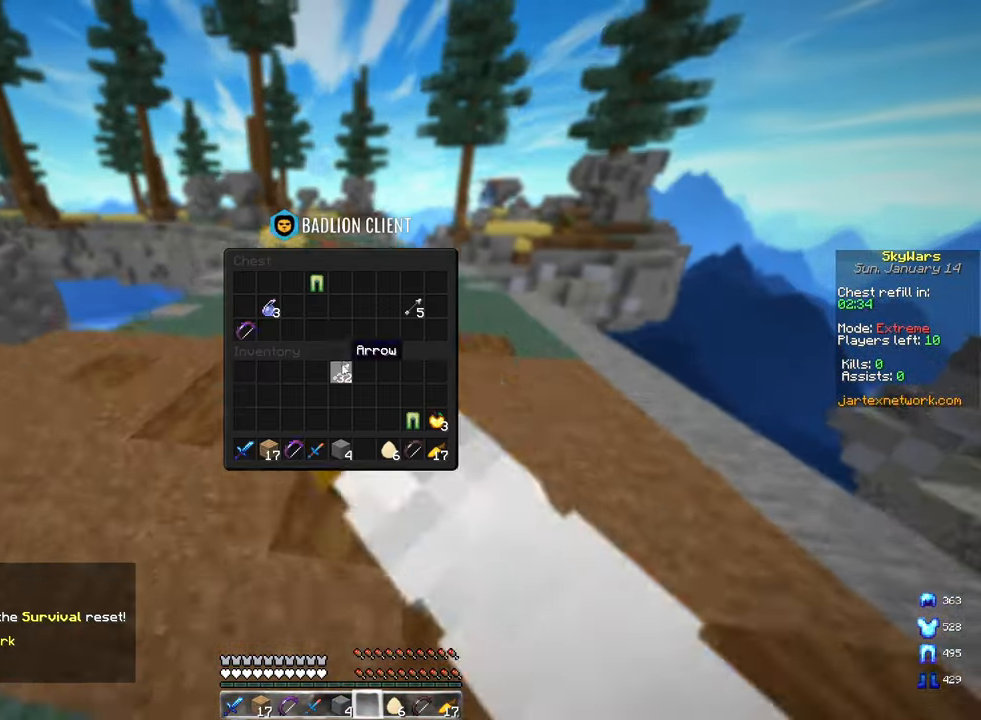
{"keys": ["a"], "mouse": [], "events": [[17, "a", "up"], [17, "mouse_right", "up"], [17, "space", "up"], [17, "w", "up"], [350, "a", "down"], [350, "mouse_left", "down"], [350, "mouse_right", "down"], [350, "s", "down"], [400, "mouse_left", "up"], [417, "mouse_right", "up"], [467, "s", "up"]]}
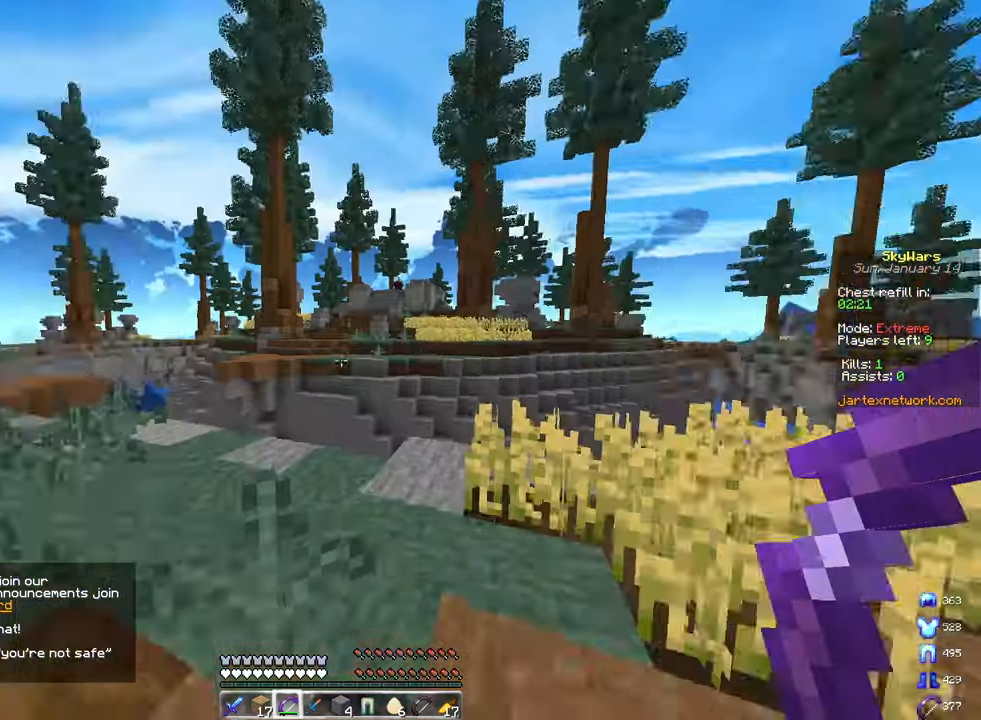
{"keys": ["w"], "mouse": ["left"], "events": [[17, "w", "down"], [117, "space", "down"], [300, "a", "up"], [350, "mouse_left", "down"], [467, "space", "up"]]}
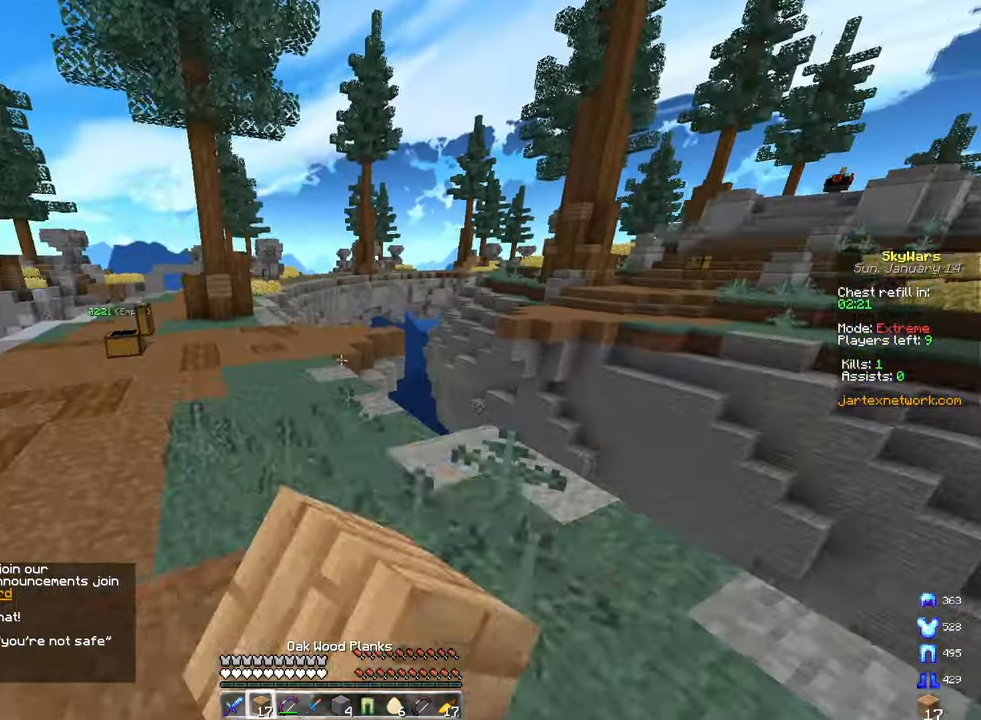
{"keys": ["a", "space", "w"], "mouse": [], "events": [[133, "a", "down"], [133, "space", "down"], [283, "mouse_left", "up"]]}
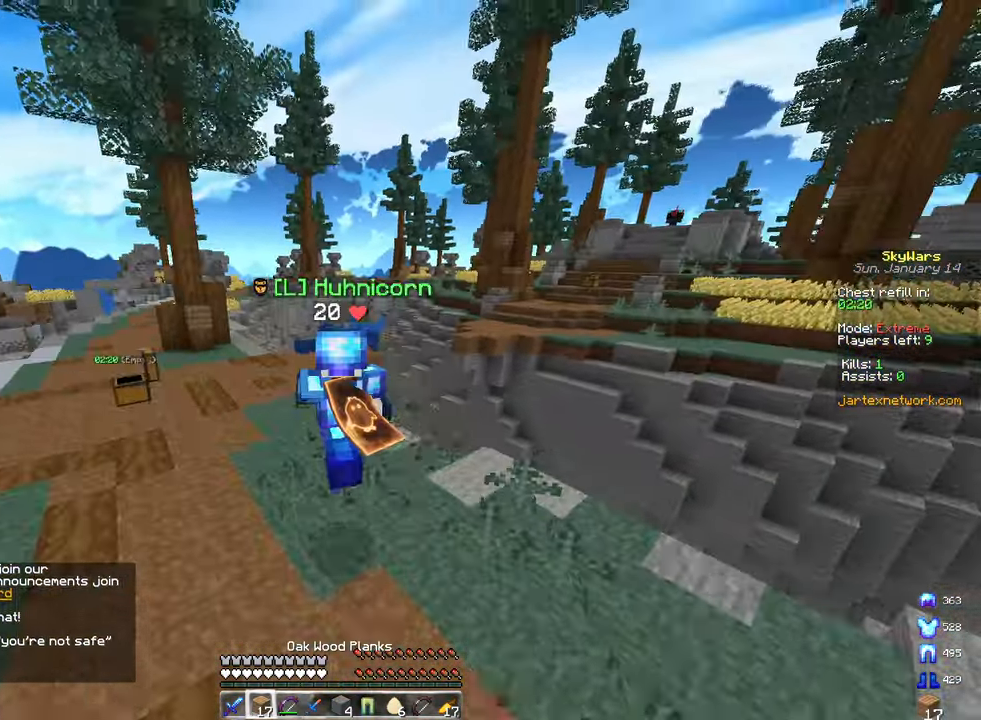
{"keys": ["space", "w"], "mouse": [], "events": [[67, "a", "up"]]}
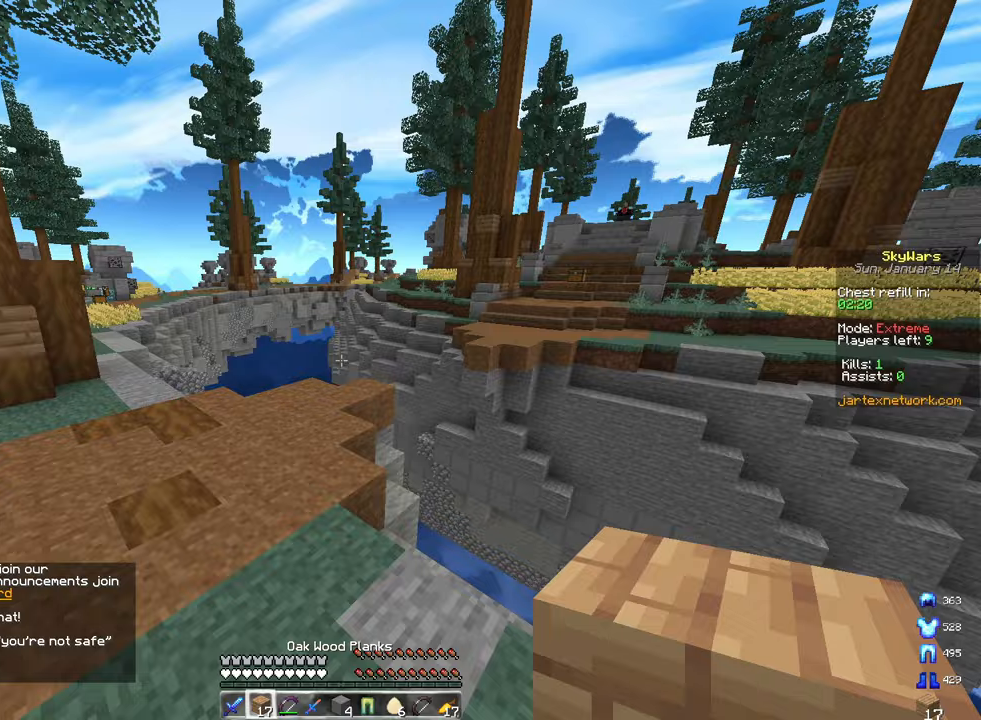
{"keys": ["d", "space", "w"], "mouse": [], "events": [[33, "a", "down"], [67, "mouse_left", "down"], [167, "mouse_left", "up"], [200, "mouse_left", "down"], [317, "mouse_left", "up"], [400, "mouse_left", "down"], [467, "a", "up"], [467, "mouse_left", "up"], [500, "d", "down"]]}
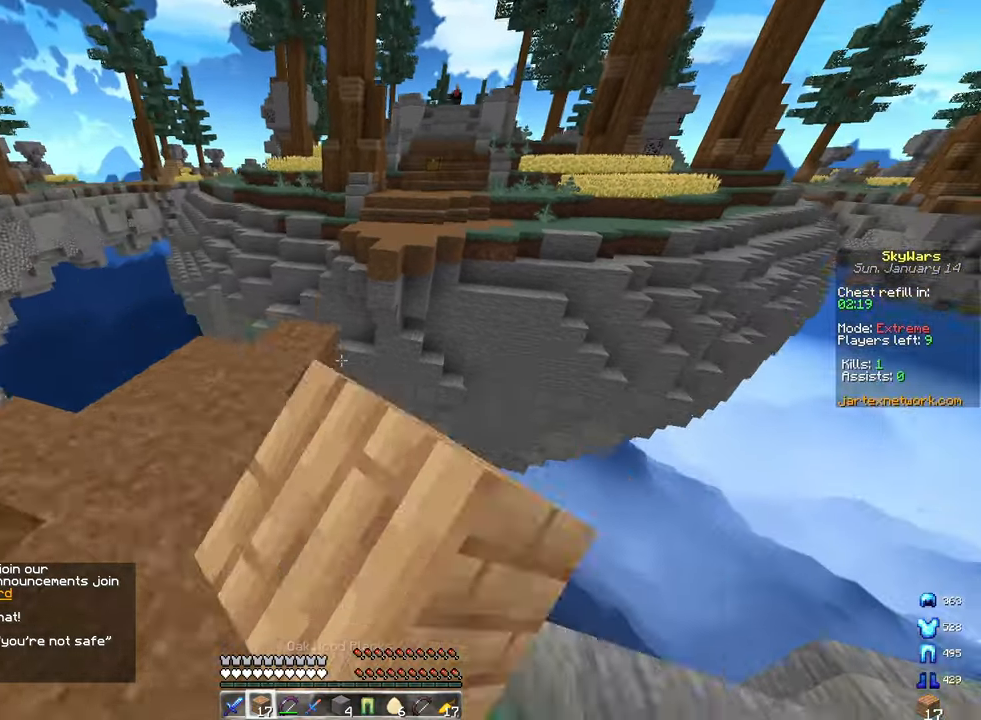
{"keys": ["d", "space", "w"], "mouse": ["right"], "events": [[150, "space", "up"], [217, "d", "up"], [367, "mouse_right", "down"], [483, "space", "down"], [500, "d", "down"]]}
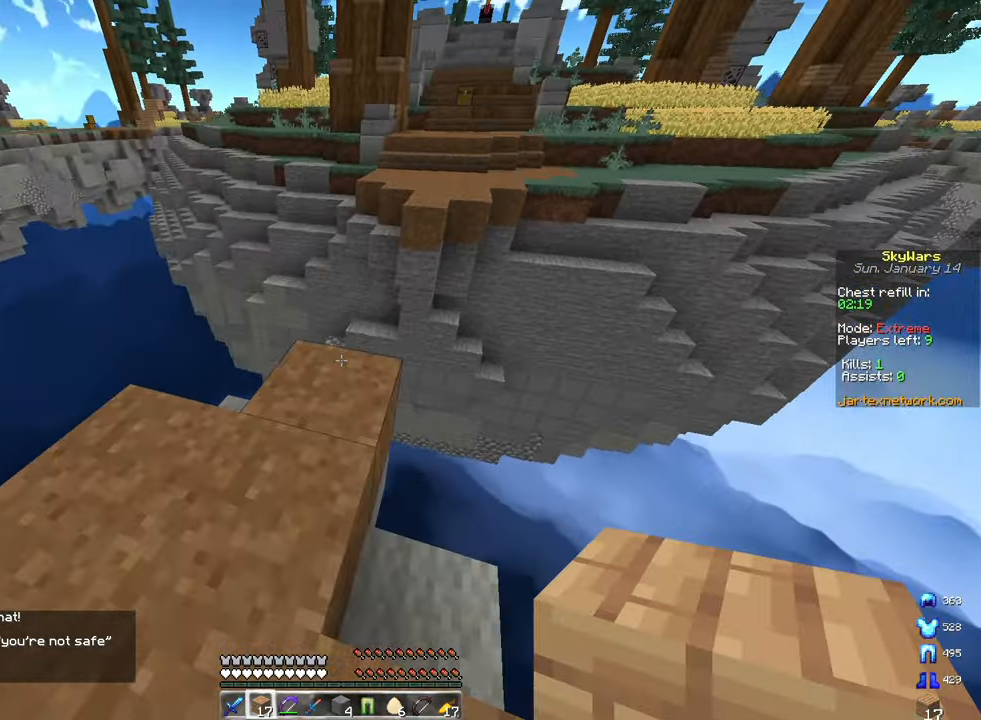
{"keys": ["d"], "mouse": ["right"], "events": [[17, "mouse_right", "up"], [100, "w", "up"], [150, "d", "up"], [183, "space", "up"], [233, "mouse_right", "down"], [300, "d", "down"]]}
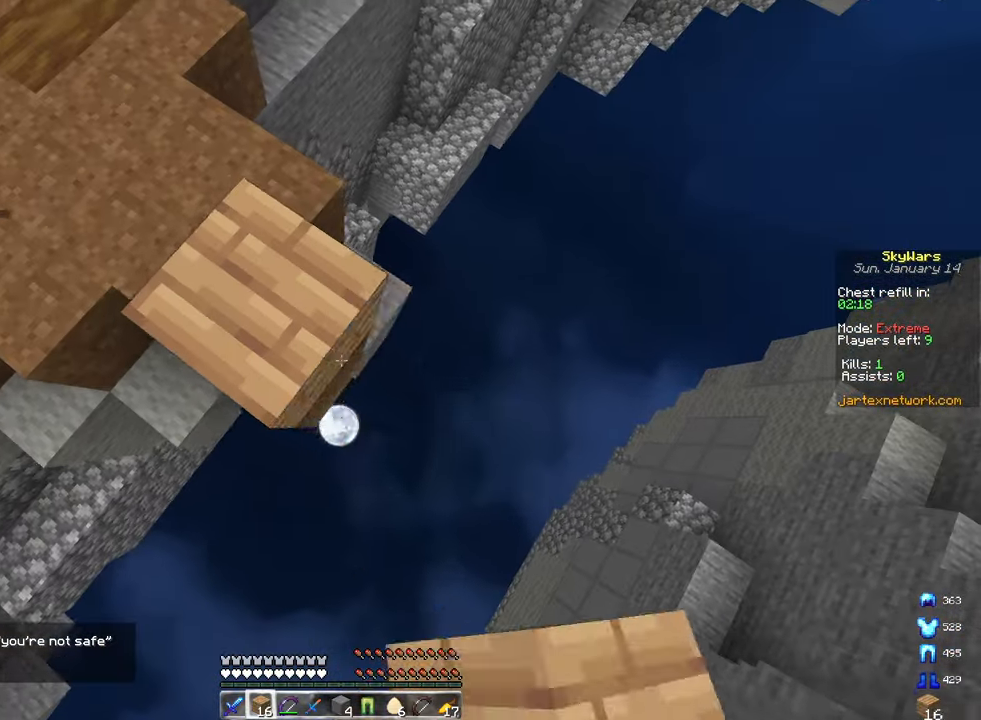
{"keys": ["d", "s", "space"], "mouse": ["right"], "events": [[217, "s", "down"], [417, "space", "down"]]}
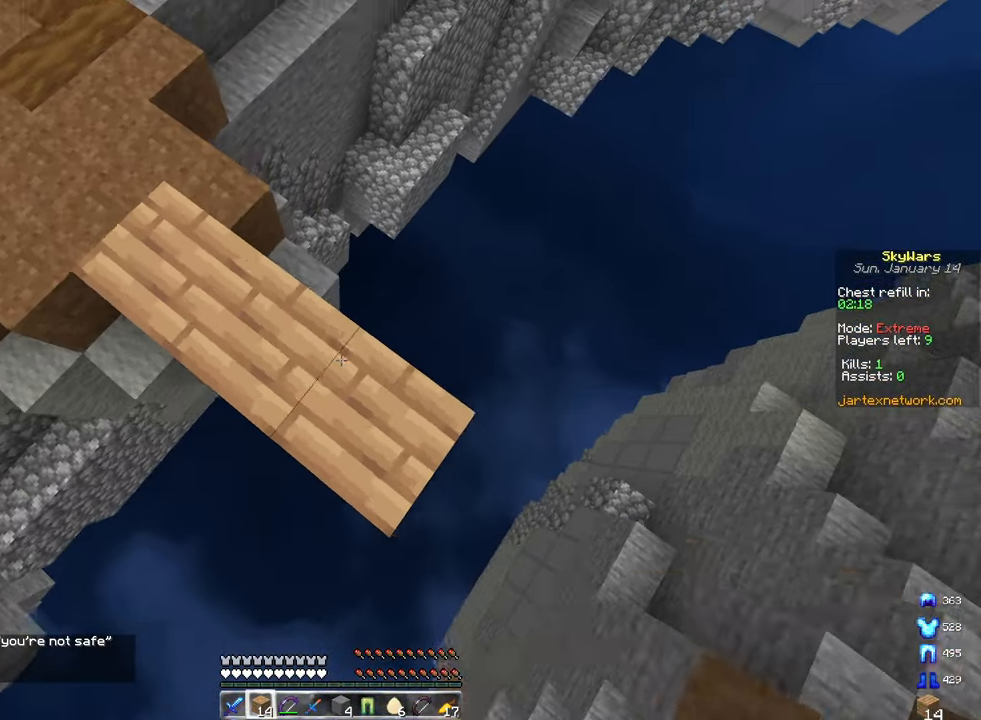
{"keys": ["d", "s"], "mouse": ["right"], "events": [[33, "s", "up"], [133, "space", "up"], [167, "s", "down"], [300, "mouse_right", "up"], [467, "mouse_right", "down"]]}
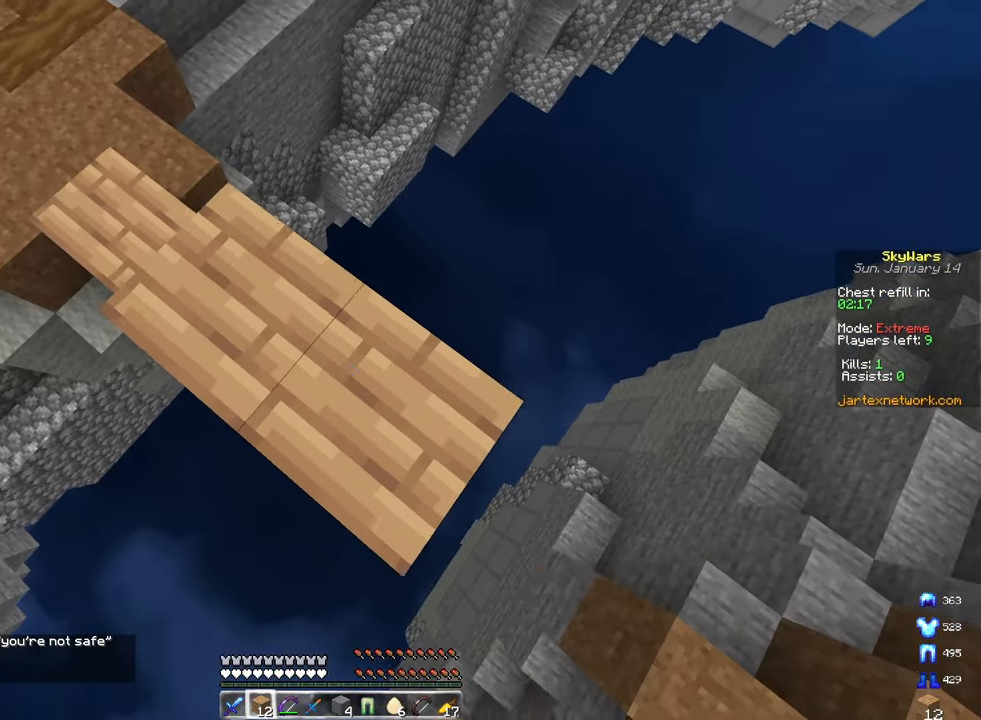
{"keys": ["space", "w"], "mouse": [], "events": [[83, "mouse_right", "up"], [117, "s", "up"], [217, "d", "up"], [233, "w", "down"], [367, "space", "down"]]}
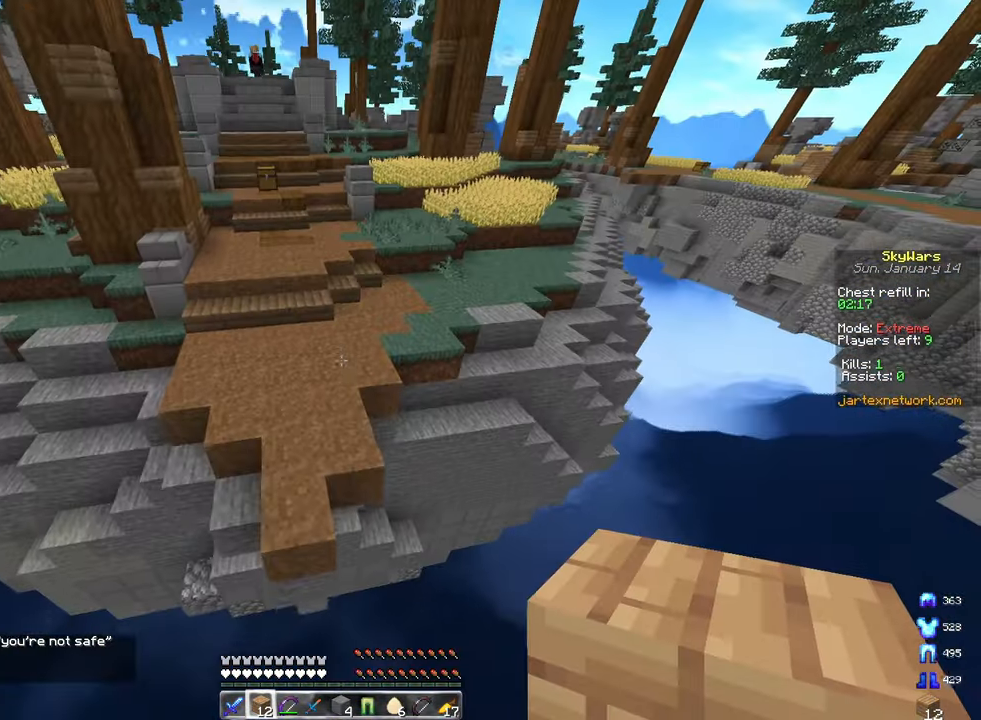
{"keys": ["w"], "mouse": ["right"], "events": [[133, "a", "down"], [167, "space", "up"], [367, "a", "up"], [400, "mouse_right", "down"]]}
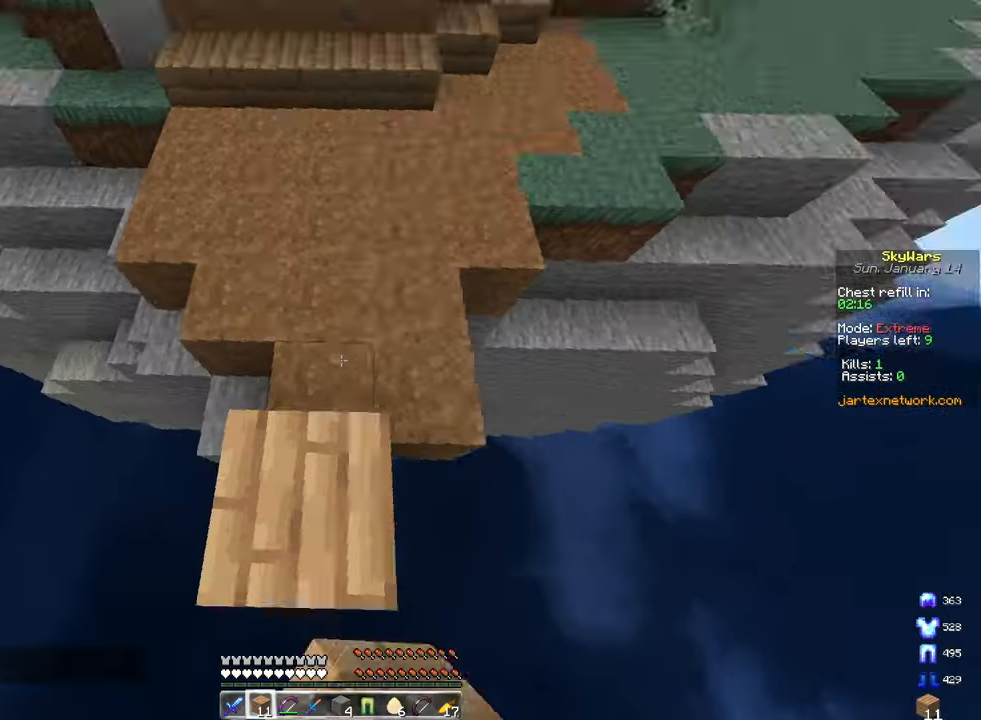
{"keys": ["a", "s"], "mouse": ["right"], "events": [[17, "space", "down"], [33, "mouse_right", "up"], [50, "a", "down"], [233, "mouse_right", "down"], [250, "space", "up"], [350, "w", "up"], [400, "s", "down"]]}
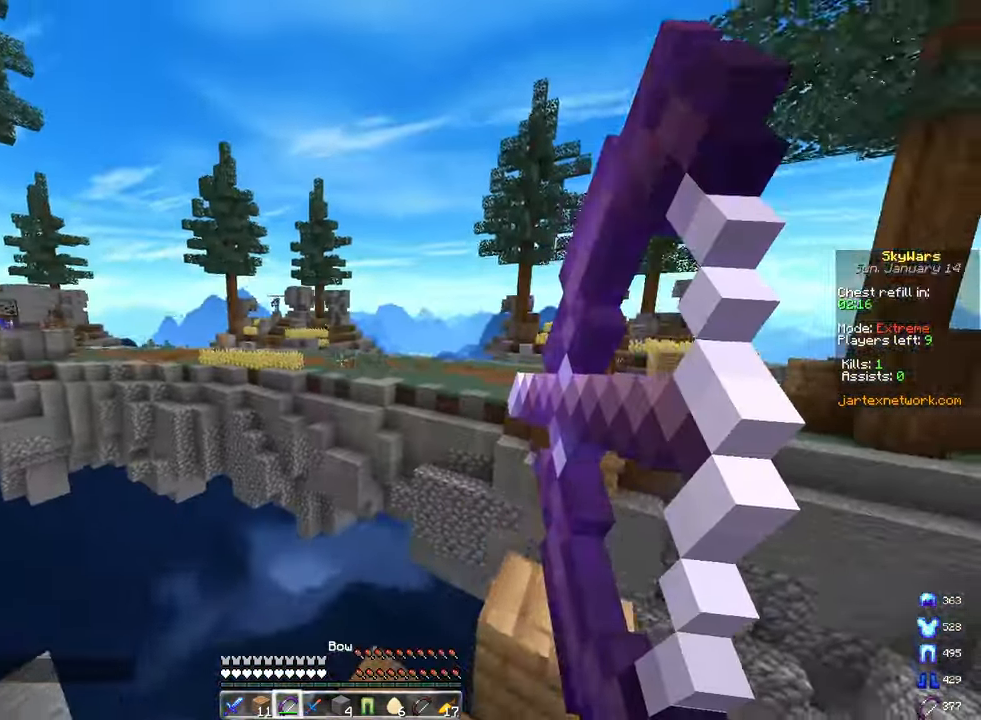
{"keys": ["a", "w"], "mouse": ["right"], "events": [[383, "s", "up"], [417, "w", "down"]]}
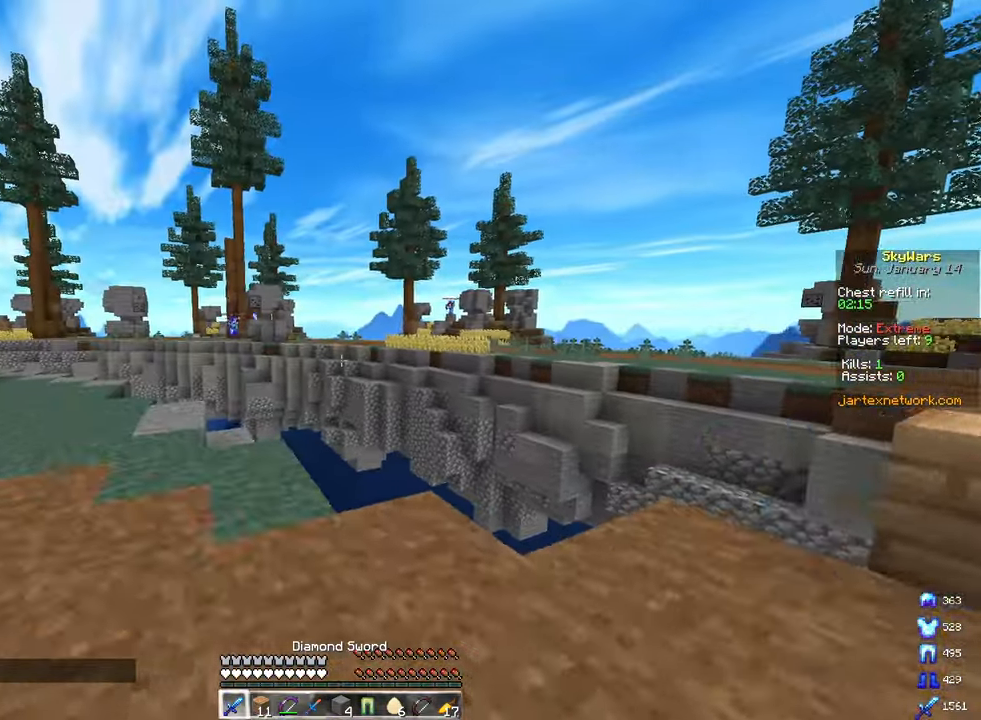
{"keys": ["a", "s"], "mouse": ["left", "right"], "events": [[100, "mouse_right", "up"], [167, "space", "down"], [267, "w", "up"], [283, "mouse_right", "down"], [317, "mouse_left", "down"], [350, "space", "up"], [400, "s", "down"]]}
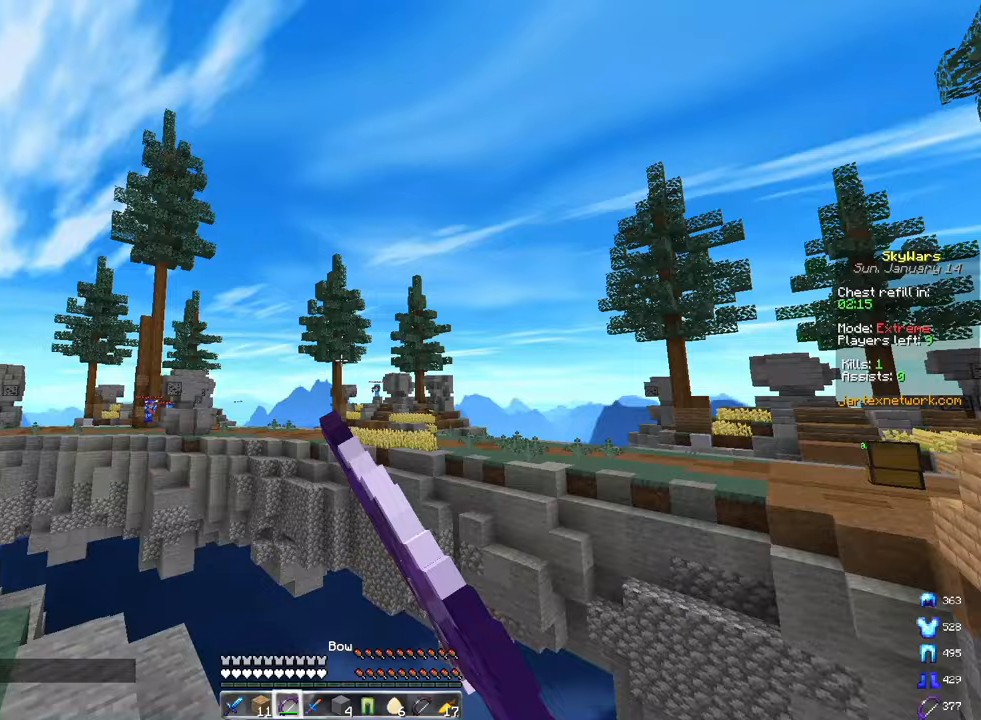
{"keys": ["a", "s"], "mouse": ["left", "right"], "events": []}
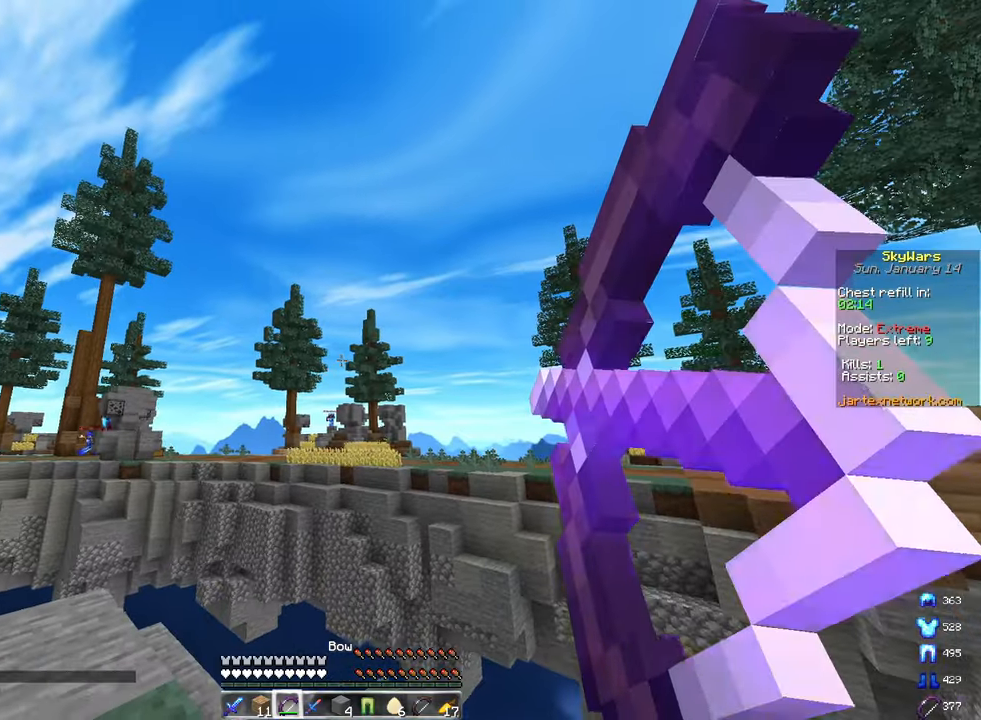
{"keys": ["a", "s"], "mouse": ["left", "right"], "events": [[33, "a", "up"], [483, "a", "down"]]}
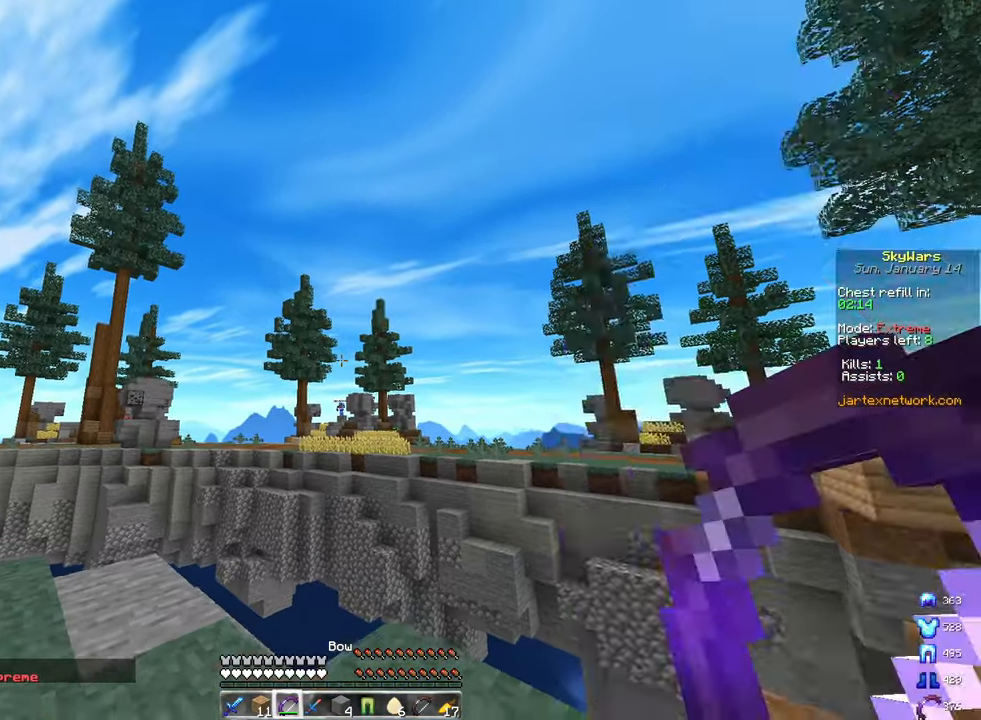
{"keys": ["space", "w"], "mouse": ["left"], "events": [[17, "mouse_right", "up"], [33, "mouse_left", "up"], [117, "s", "up"], [133, "mouse_left", "down"], [133, "w", "down"], [233, "space", "down"], [317, "mouse_left", "up"], [467, "a", "up"], [467, "mouse_left", "down"]]}
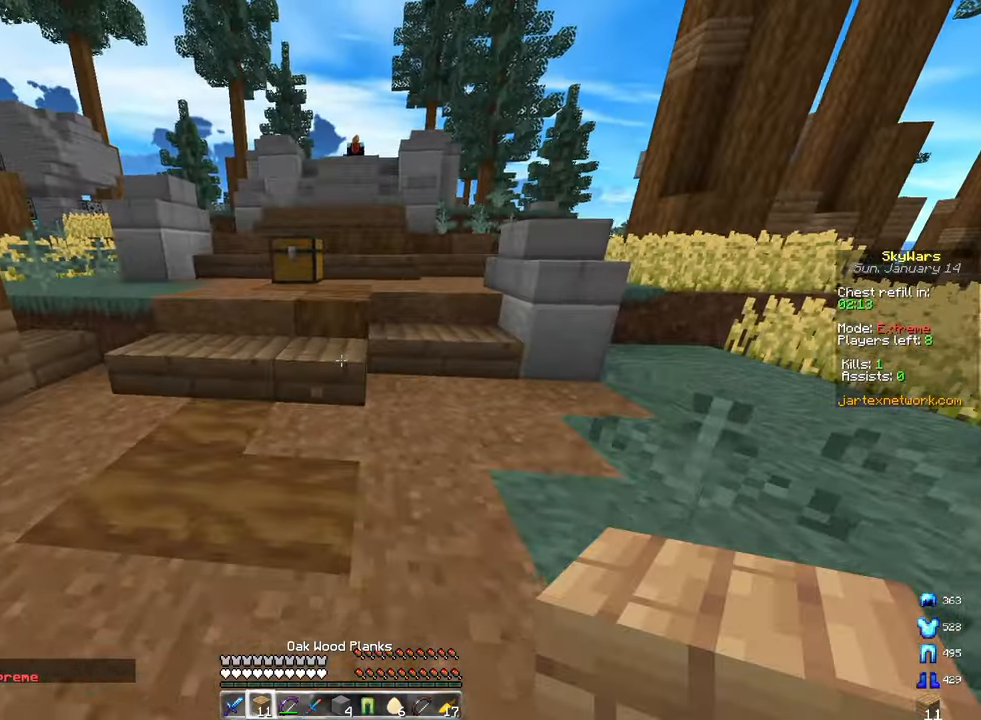
{"keys": [], "mouse": [], "events": [[33, "space", "up"], [217, "a", "down"], [217, "mouse_left", "up"], [217, "space", "down"], [367, "mouse_right", "down"], [500, "a", "up"], [500, "mouse_right", "up"], [500, "space", "up"], [500, "w", "up"]]}
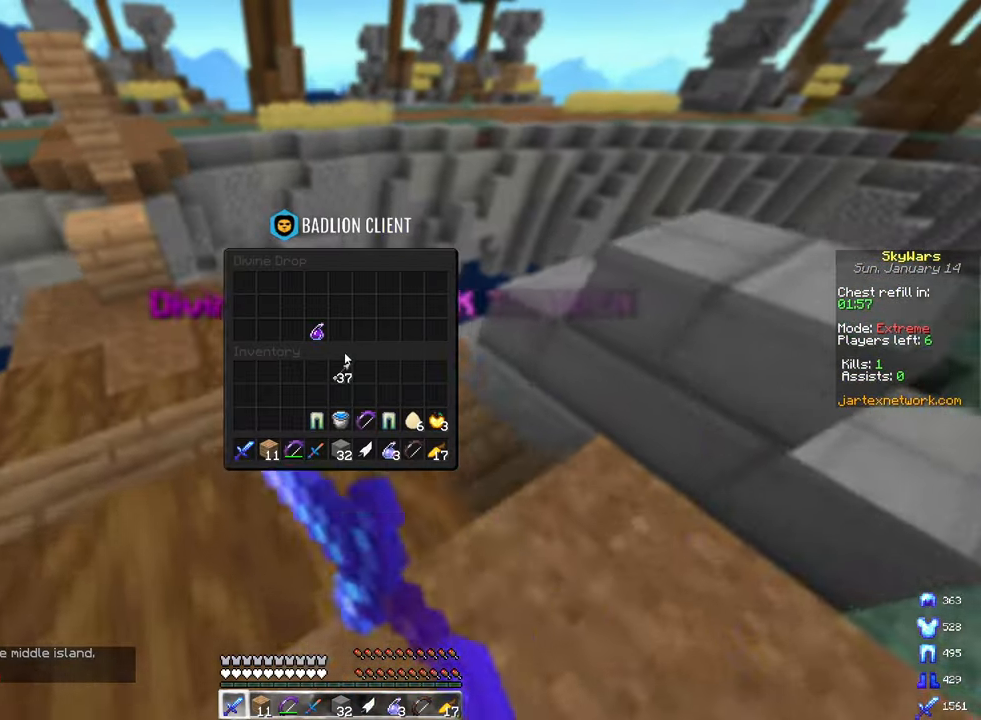
{"keys": [], "mouse": [], "events": []}
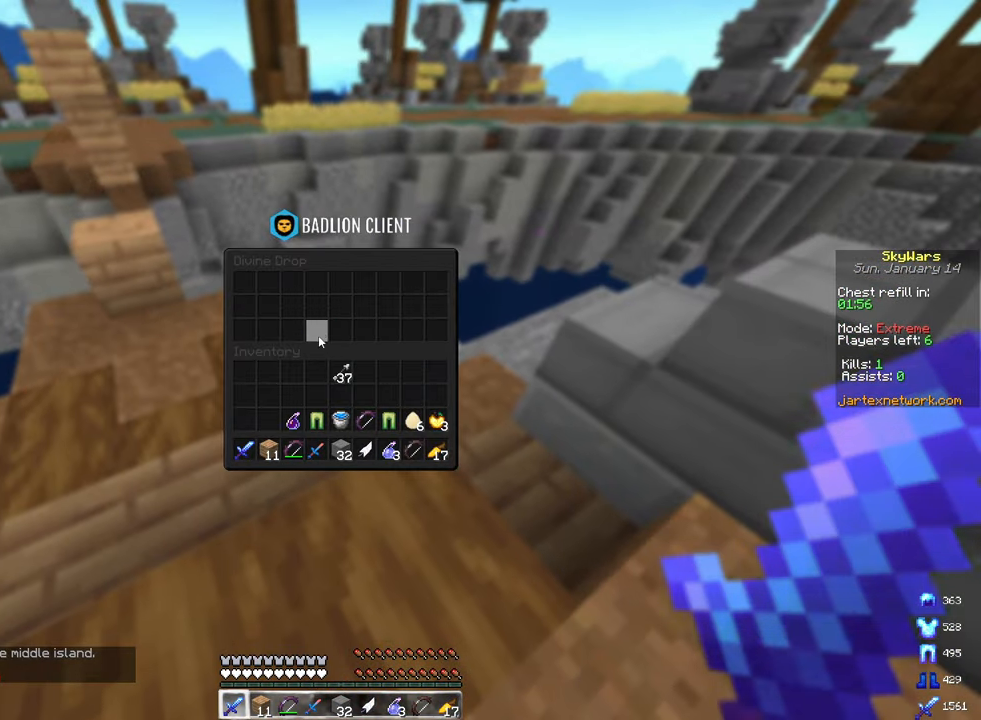
{"keys": ["space", "w"], "mouse": [], "events": [[267, "space", "down"], [317, "d", "down"], [450, "w", "down"], [467, "d", "up"]]}
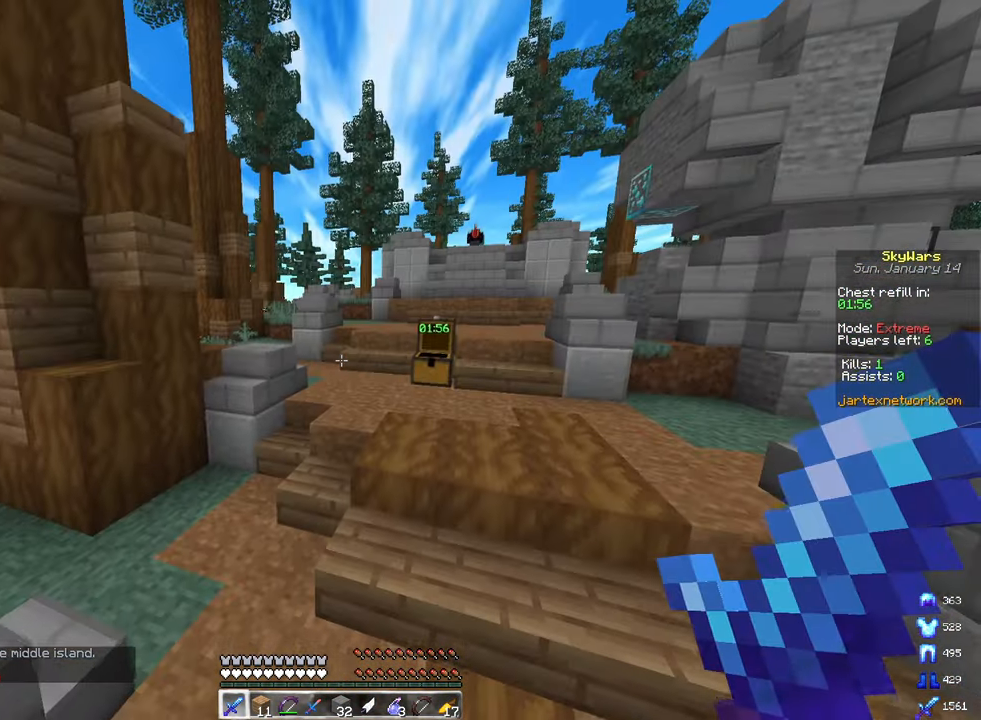
{"keys": [], "mouse": [], "events": [[100, "space", "up"], [100, "w", "up"]]}
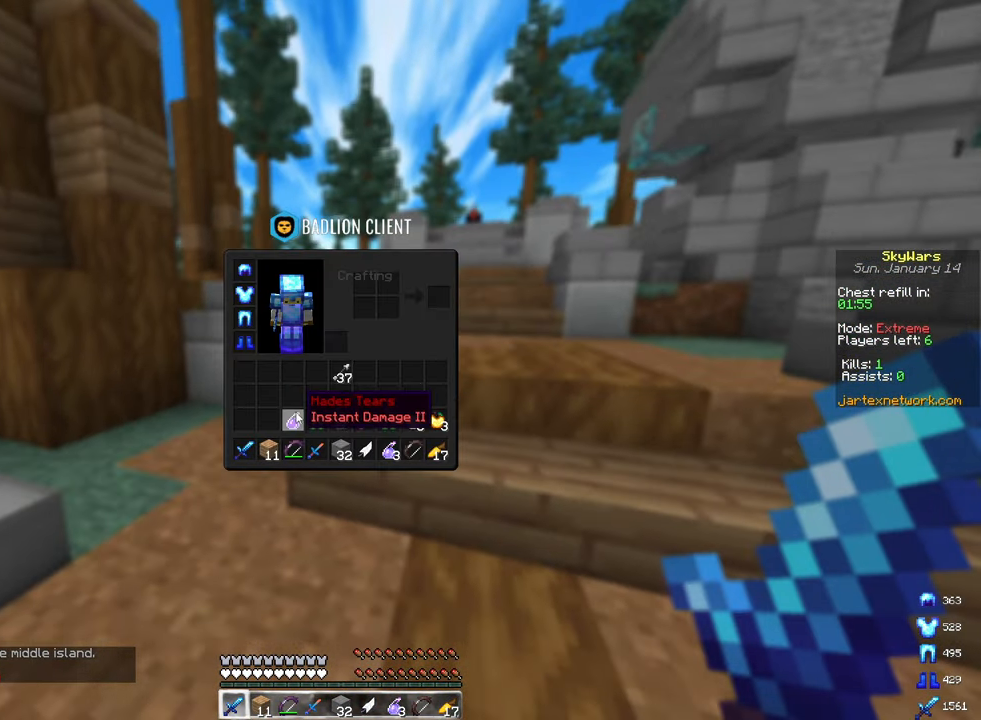
{"keys": [], "mouse": [], "events": []}
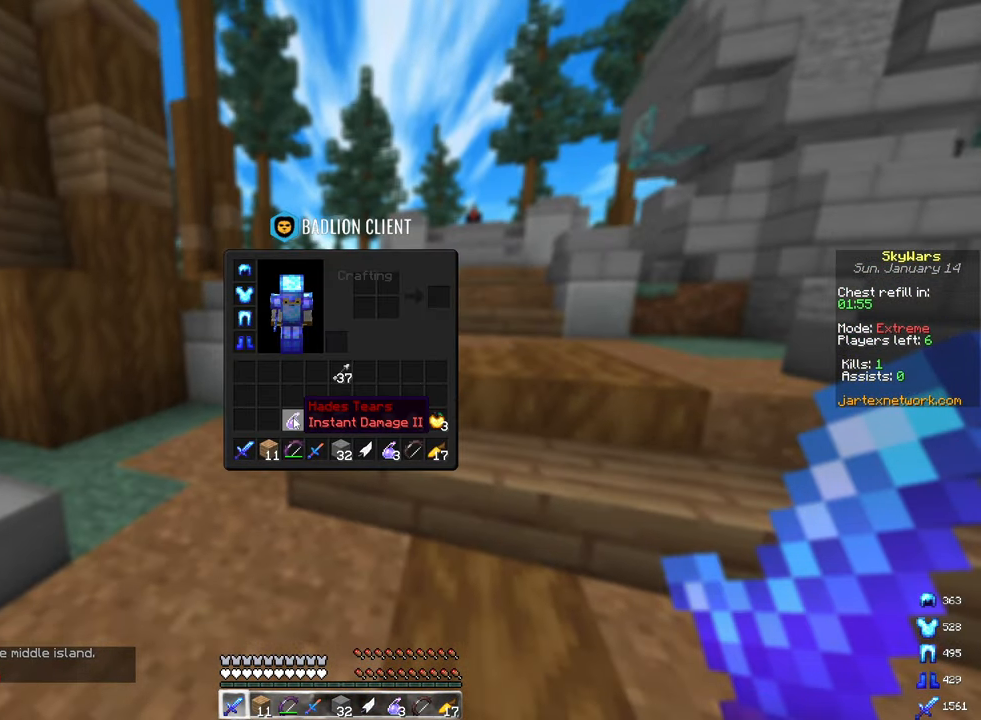
{"keys": [], "mouse": [], "events": []}
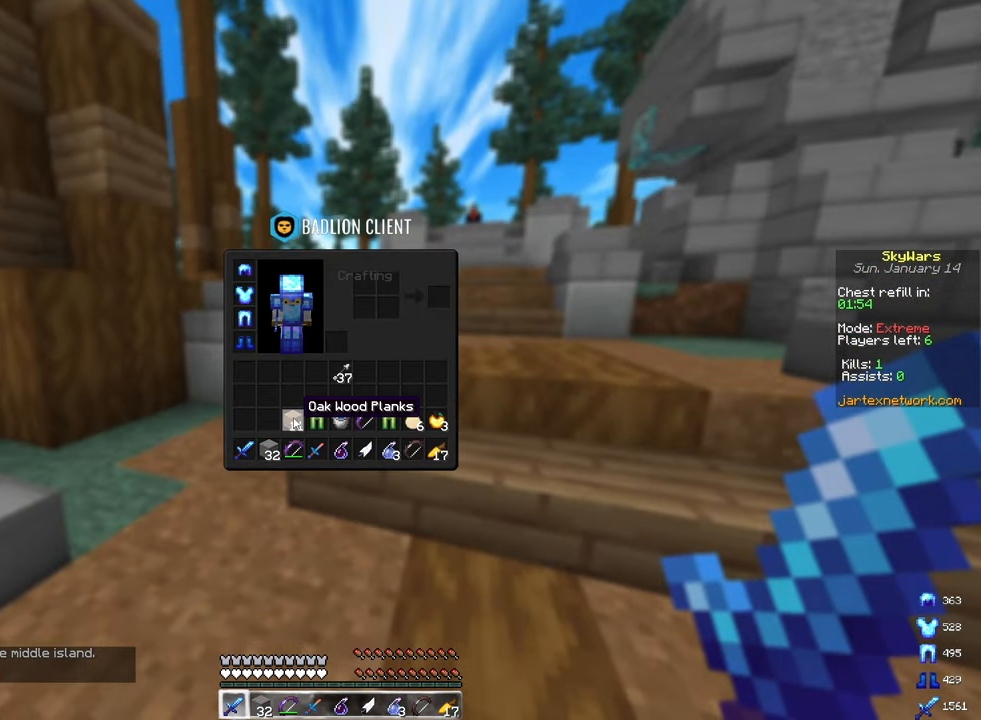
{"keys": ["space", "w"], "mouse": [], "events": [[150, "w", "down"], [233, "space", "down"]]}
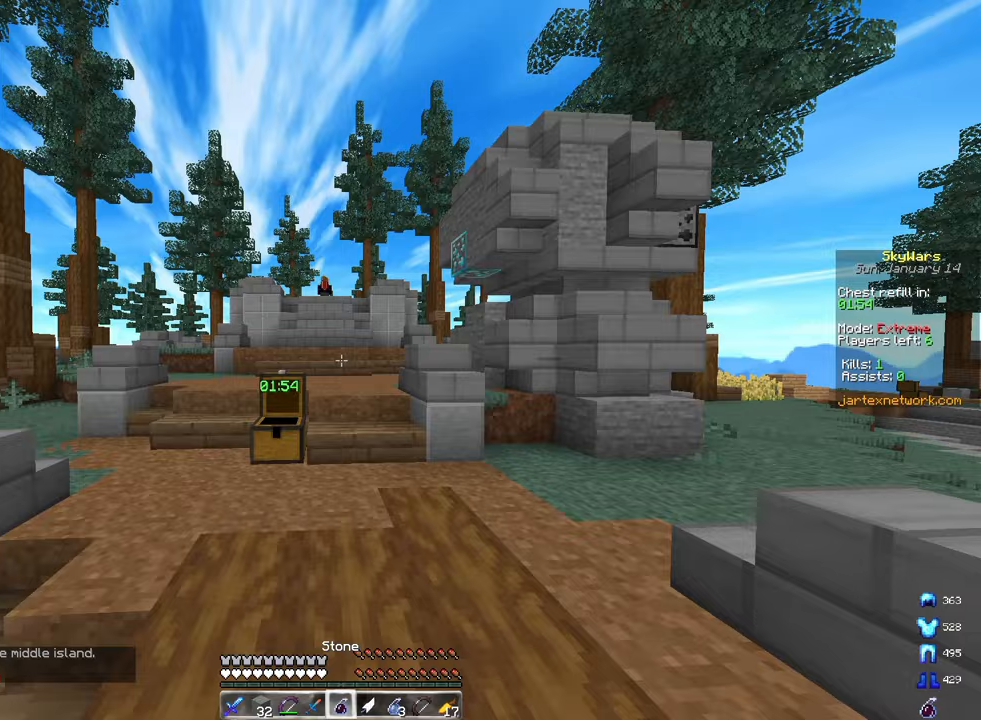
{"keys": [], "mouse": [], "events": [[17, "space", "up"], [17, "w", "up"]]}
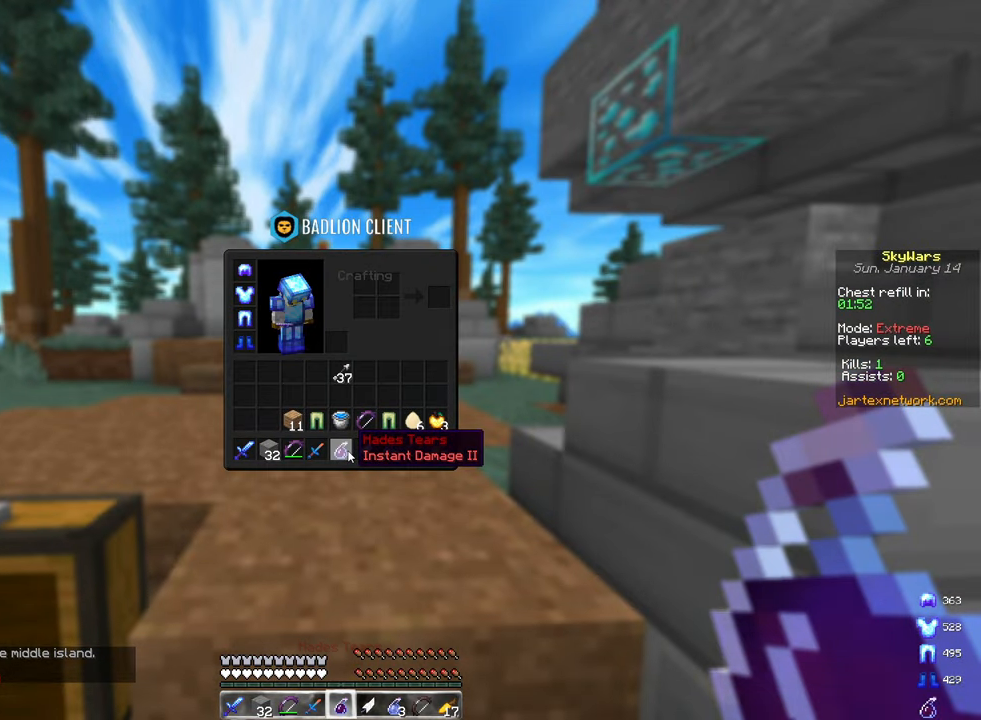
{"keys": ["w"], "mouse": [], "events": [[483, "w", "down"]]}